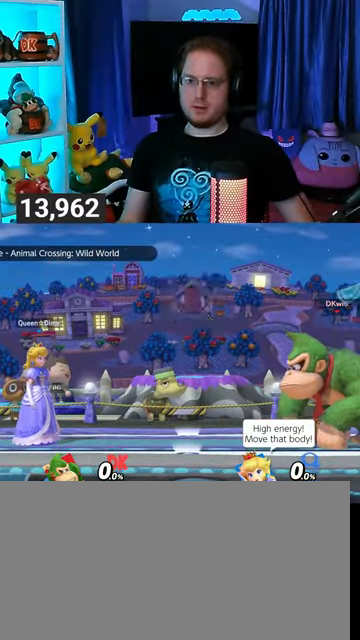
Gameplay with a controller (Nintendo layout); each line is a JSON object with the inputs held at the frame after it. "events" lists button and stick changes between this image and that frame as [ms after this image, input, new state], when the widget could be followed in between. Not read: L3 R3.
{"buttons": ["Y"], "left_stick": "center", "right_stick": "center", "events": [[400, "Y", "down"]]}
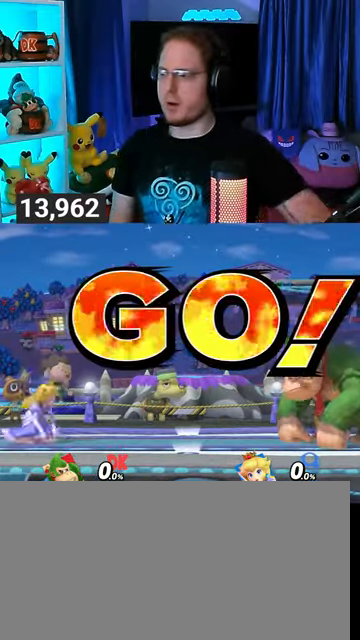
{"buttons": [], "left_stick": "center", "right_stick": "center", "events": [[33, "Y", "up"], [67, "B", "down"], [167, "B", "up"]]}
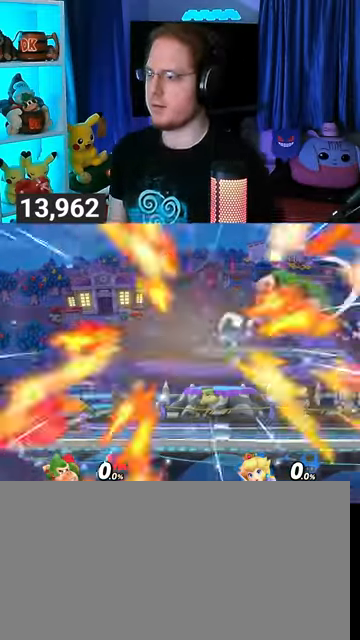
{"buttons": [], "left_stick": "center", "right_stick": "center", "events": []}
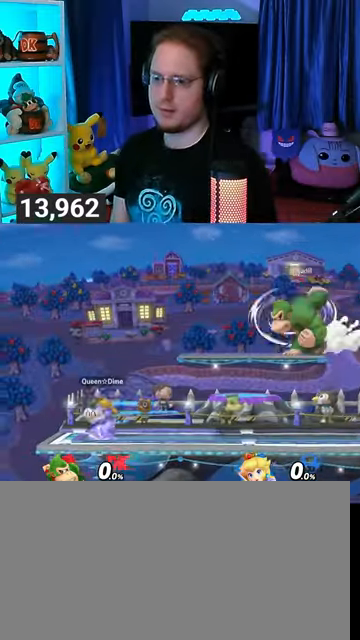
{"buttons": [], "left_stick": "center", "right_stick": "center", "events": []}
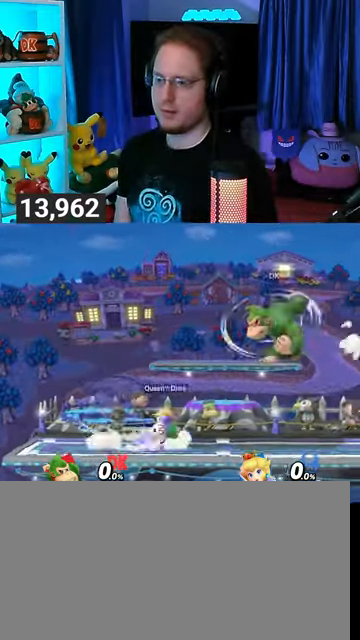
{"buttons": ["R1"], "left_stick": "center", "right_stick": "center", "events": [[133, "R1", "down"]]}
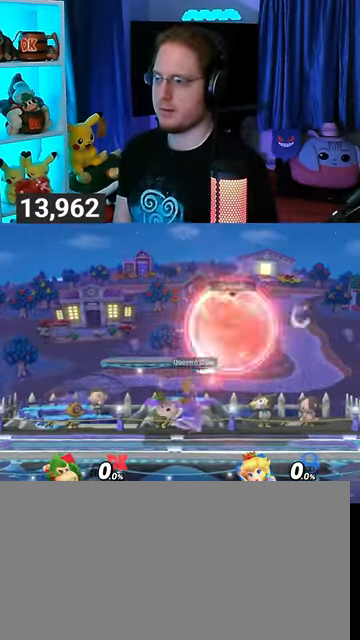
{"buttons": ["B"], "left_stick": "center", "right_stick": "center", "events": [[233, "Y", "down"], [300, "left_stick", "right"], [367, "Y", "up"], [400, "R1", "up"], [400, "left_stick", "center"], [433, "B", "down"]]}
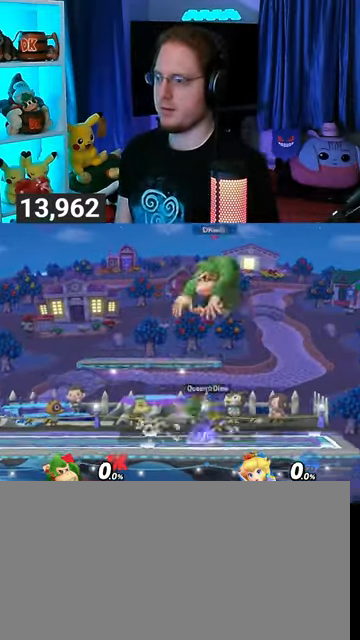
{"buttons": [], "left_stick": "center", "right_stick": "center", "events": [[33, "B", "up"]]}
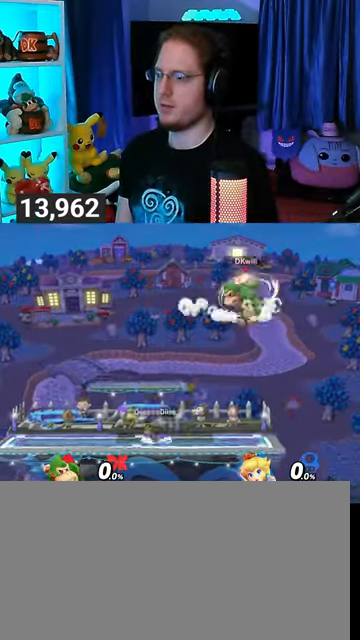
{"buttons": [], "left_stick": "left", "right_stick": "center", "events": [[167, "left_stick", "left"], [233, "Y", "down"], [333, "Y", "up"], [400, "Y", "down"], [467, "Y", "up"]]}
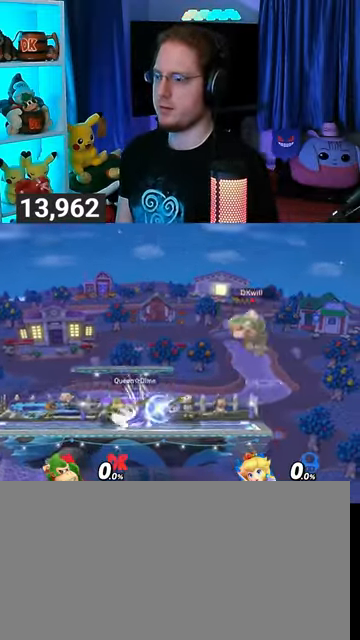
{"buttons": [], "left_stick": "center", "right_stick": "center", "events": [[67, "Y", "down"], [167, "Y", "up"], [300, "left_stick", "down-left"], [467, "left_stick", "center"]]}
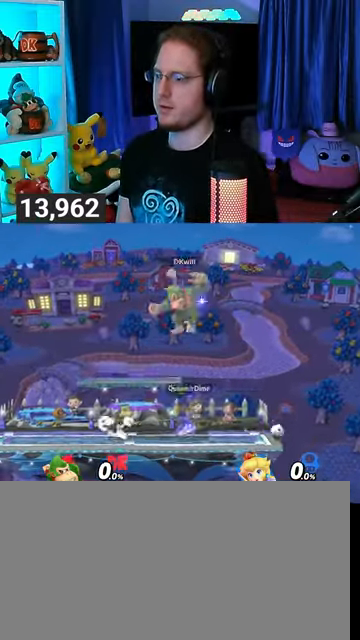
{"buttons": [], "left_stick": "right", "right_stick": "center", "events": [[133, "Y", "down"], [167, "left_stick", "right"], [333, "Y", "up"]]}
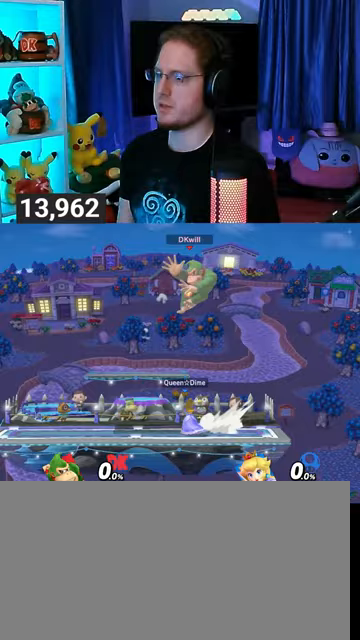
{"buttons": [], "left_stick": "left", "right_stick": "center", "events": [[100, "left_stick", "down-right"], [133, "B", "down"], [167, "left_stick", "down-left"], [233, "B", "up"], [233, "left_stick", "left"]]}
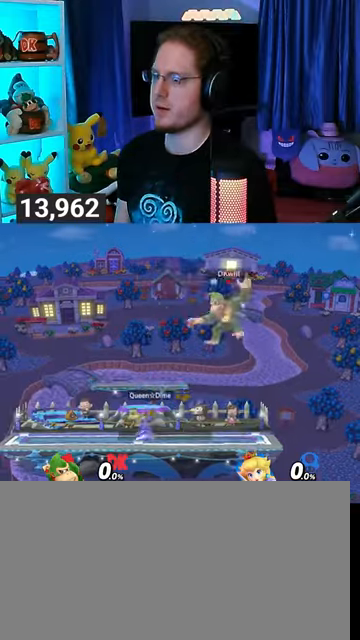
{"buttons": [], "left_stick": "center", "right_stick": "center", "events": [[500, "left_stick", "center"]]}
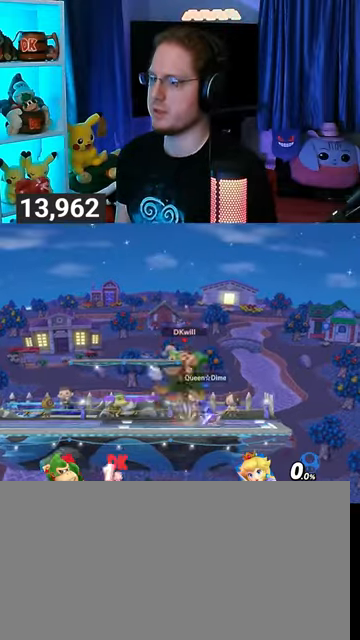
{"buttons": [], "left_stick": "left", "right_stick": "center", "events": [[67, "Y", "down"], [233, "left_stick", "left"], [267, "Y", "up"], [300, "Y", "down"], [400, "Y", "up"]]}
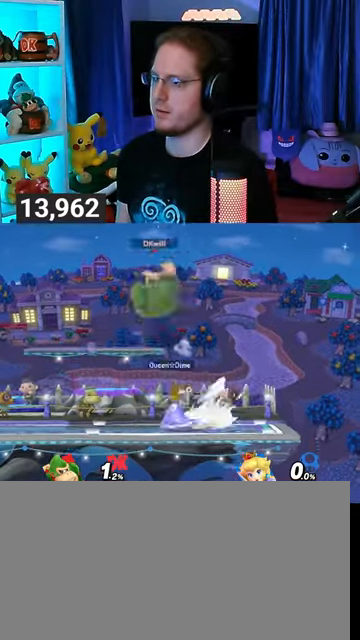
{"buttons": [], "left_stick": "center", "right_stick": "center", "events": [[167, "left_stick", "down-left"], [367, "left_stick", "center"], [433, "A", "down"], [500, "A", "up"]]}
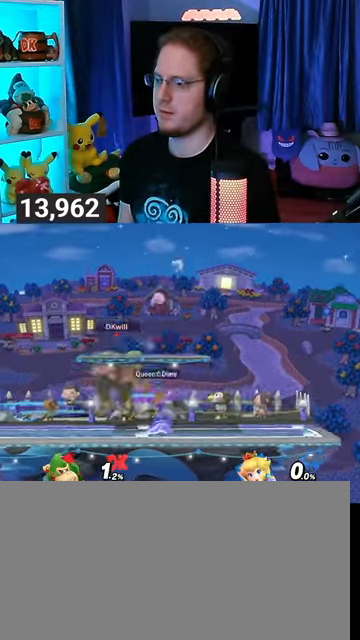
{"buttons": [], "left_stick": "center", "right_stick": "center", "events": [[67, "A", "down"], [100, "A", "up"], [133, "A", "down"], [267, "A", "up"], [300, "A", "down"], [333, "A", "up"], [400, "A", "down"], [467, "A", "up"]]}
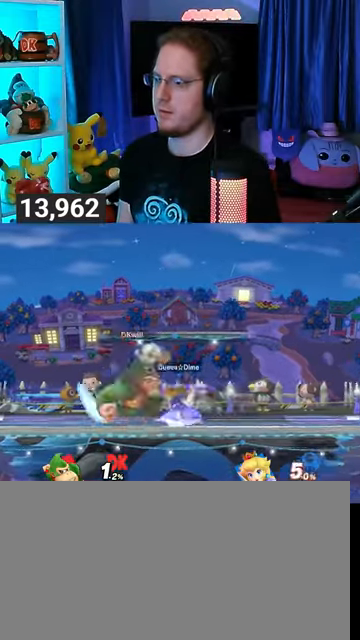
{"buttons": [], "left_stick": "right", "right_stick": "center", "events": [[33, "A", "down"], [233, "A", "up"], [300, "left_stick", "right"]]}
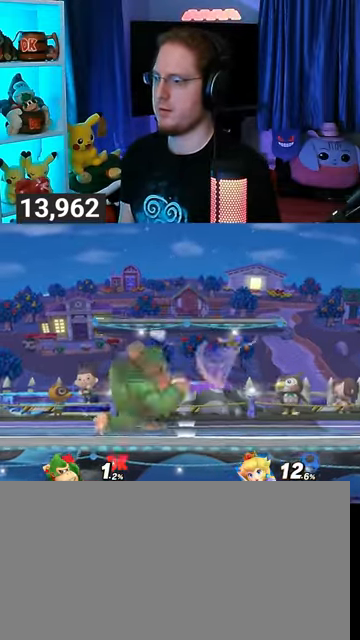
{"buttons": ["A"], "left_stick": "right", "right_stick": "center", "events": [[67, "A", "down"], [100, "A", "up"], [167, "A", "down"], [200, "A", "up"], [300, "A", "down"], [333, "A", "up"], [367, "A", "down"]]}
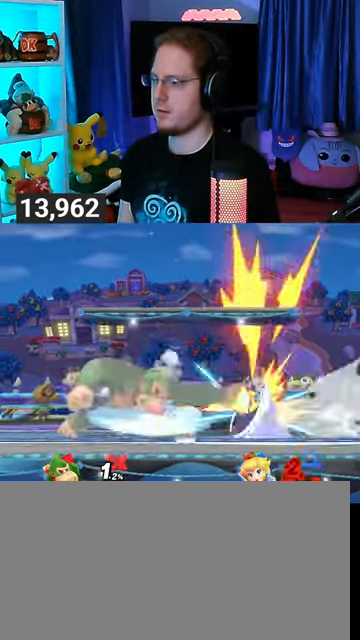
{"buttons": [], "left_stick": "left", "right_stick": "center", "events": [[67, "A", "up"], [500, "left_stick", "left"]]}
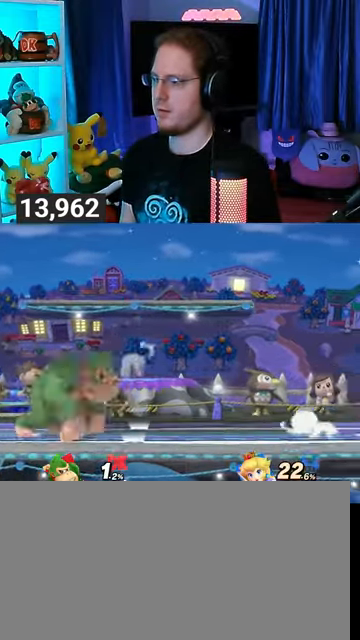
{"buttons": [], "left_stick": "right", "right_stick": "center", "events": [[67, "left_stick", "center"], [200, "left_stick", "right"]]}
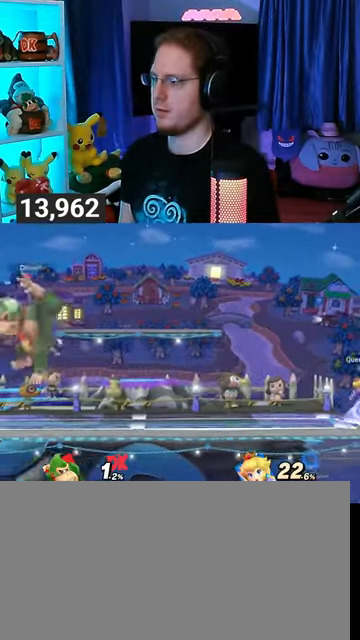
{"buttons": [], "left_stick": "right", "right_stick": "center", "events": []}
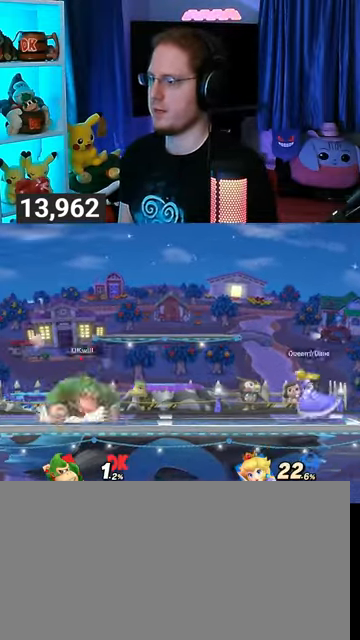
{"buttons": [], "left_stick": "right", "right_stick": "center", "events": [[100, "left_stick", "left"], [167, "Y", "down"], [200, "Y", "up"], [200, "left_stick", "center"], [300, "left_stick", "right"]]}
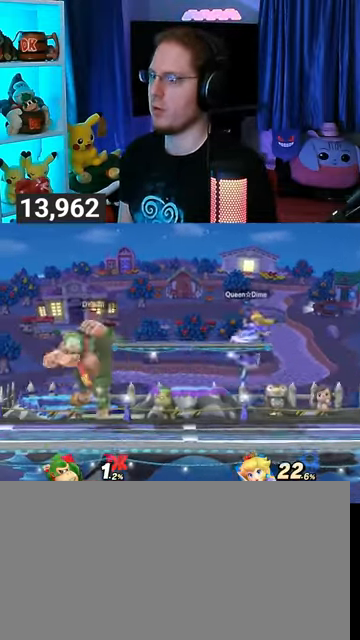
{"buttons": [], "left_stick": "right", "right_stick": "center", "events": [[233, "A", "down"], [300, "A", "up"]]}
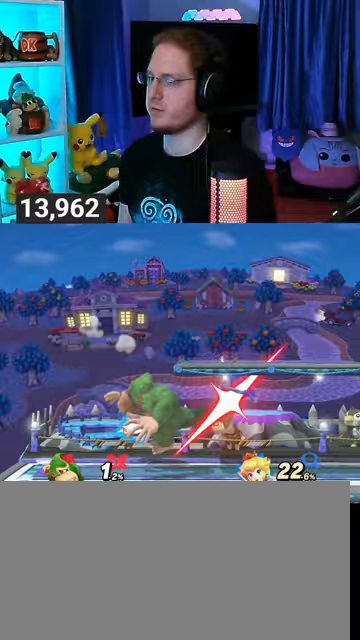
{"buttons": [], "left_stick": "right", "right_stick": "center", "events": [[100, "left_stick", "center"], [300, "left_stick", "right"]]}
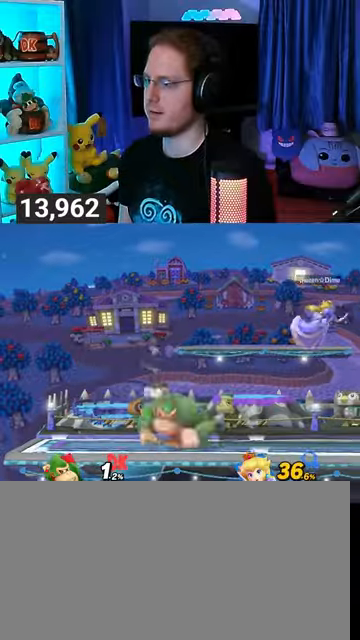
{"buttons": [], "left_stick": "center", "right_stick": "center", "events": [[100, "Y", "down"], [400, "Y", "up"], [433, "left_stick", "center"]]}
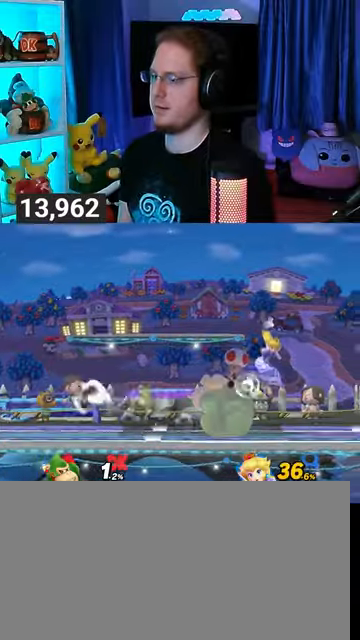
{"buttons": [], "left_stick": "center", "right_stick": "center", "events": [[300, "left_stick", "right"], [500, "left_stick", "center"]]}
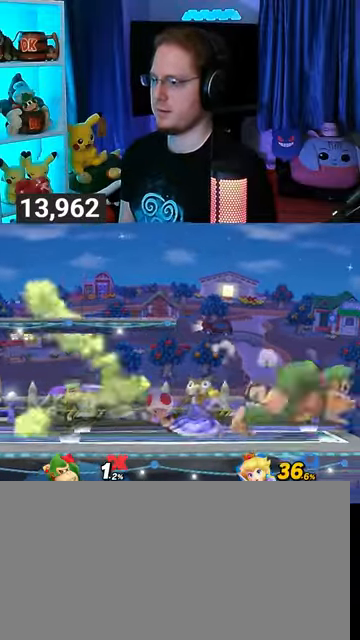
{"buttons": [], "left_stick": "center", "right_stick": "center", "events": [[100, "left_stick", "left"], [367, "Y", "down"], [400, "Y", "up"], [467, "left_stick", "center"]]}
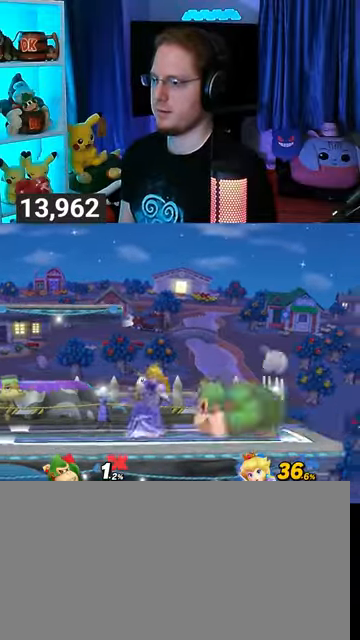
{"buttons": [], "left_stick": "center", "right_stick": "center", "events": [[67, "A", "down"], [100, "A", "up"], [133, "left_stick", "up-left"], [333, "left_stick", "down-left"], [500, "left_stick", "center"]]}
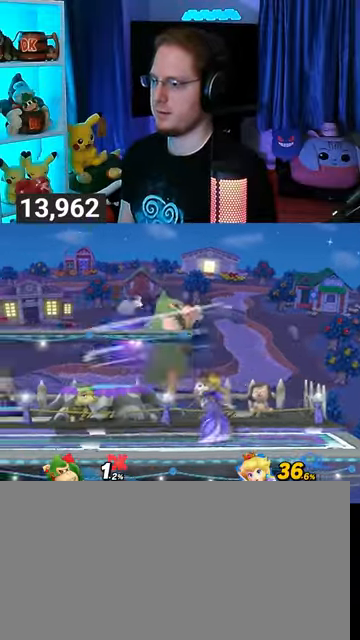
{"buttons": [], "left_stick": "center", "right_stick": "center", "events": []}